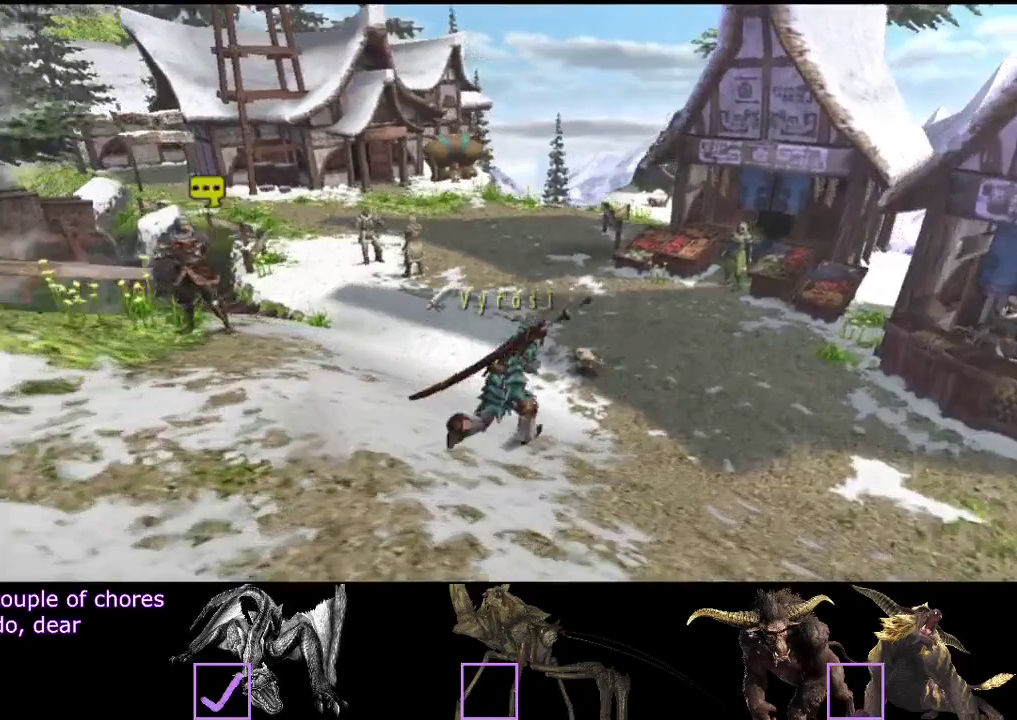
Gameplay with a controller (PlayStation layout); each line is a JSON object with the inputs held at the frame after it. "events" lists button and stick changes between this image and that frame as [ms after this image, input, new state], when the widget could be followed in between. Not read: L3 R3.
{"buttons": ["R2"], "left_stick": "up-right", "right_stick": "center", "events": []}
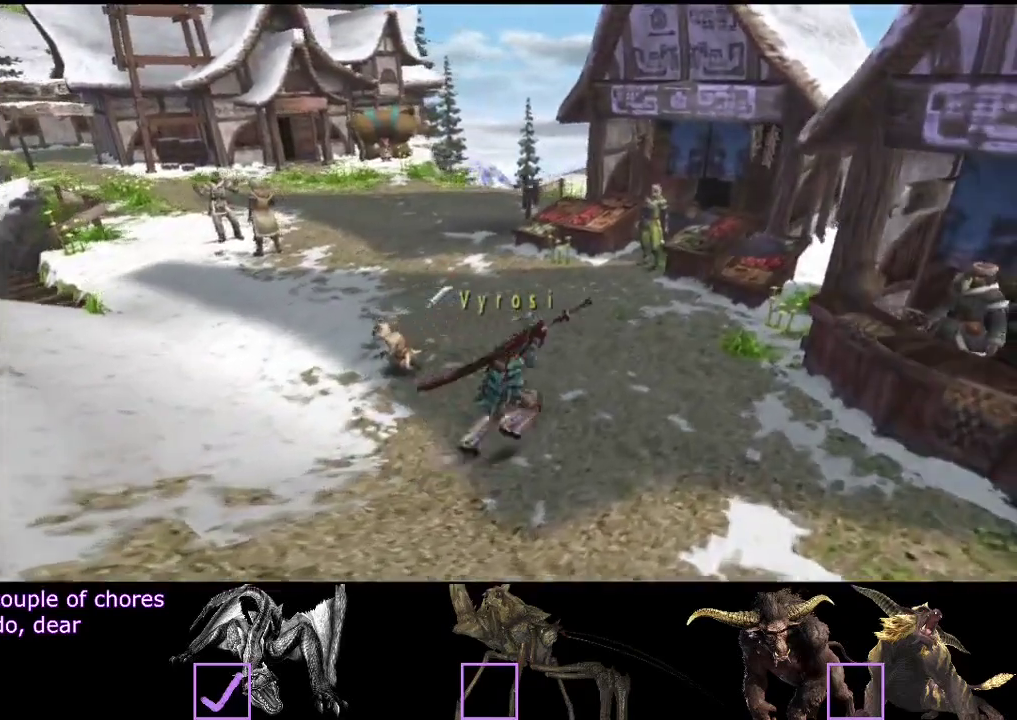
{"buttons": [], "left_stick": "center", "right_stick": "center", "events": [[217, "R2", "up"], [433, "left_stick", "center"]]}
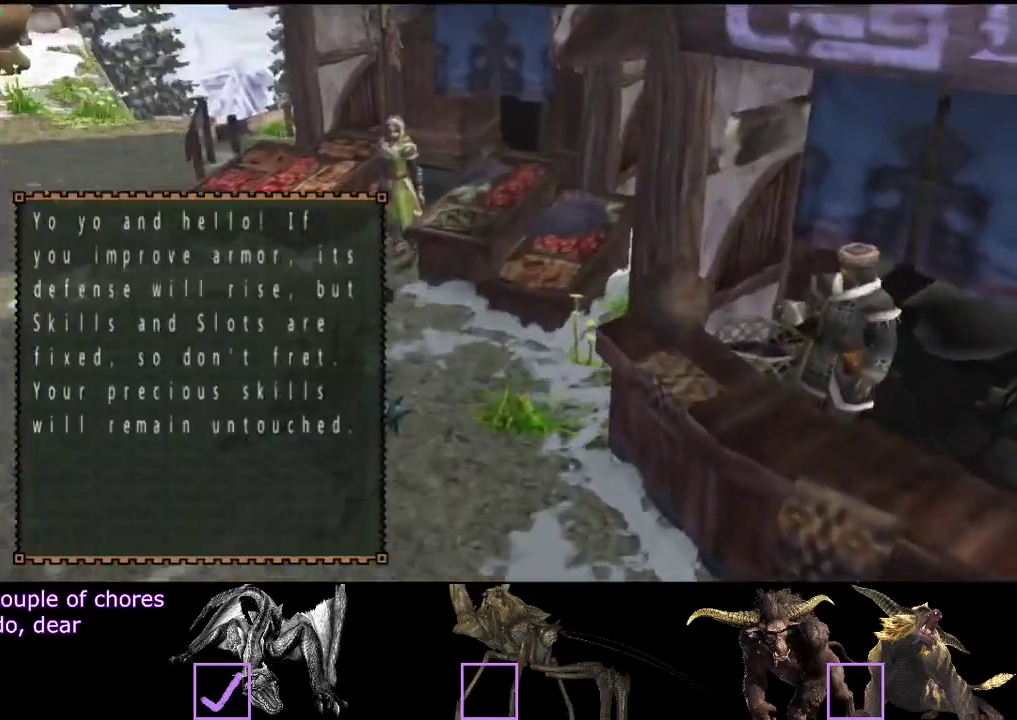
{"buttons": [], "left_stick": "center", "right_stick": "center", "events": [[233, "DPAD_DOWN", "down"], [333, "DPAD_DOWN", "up"]]}
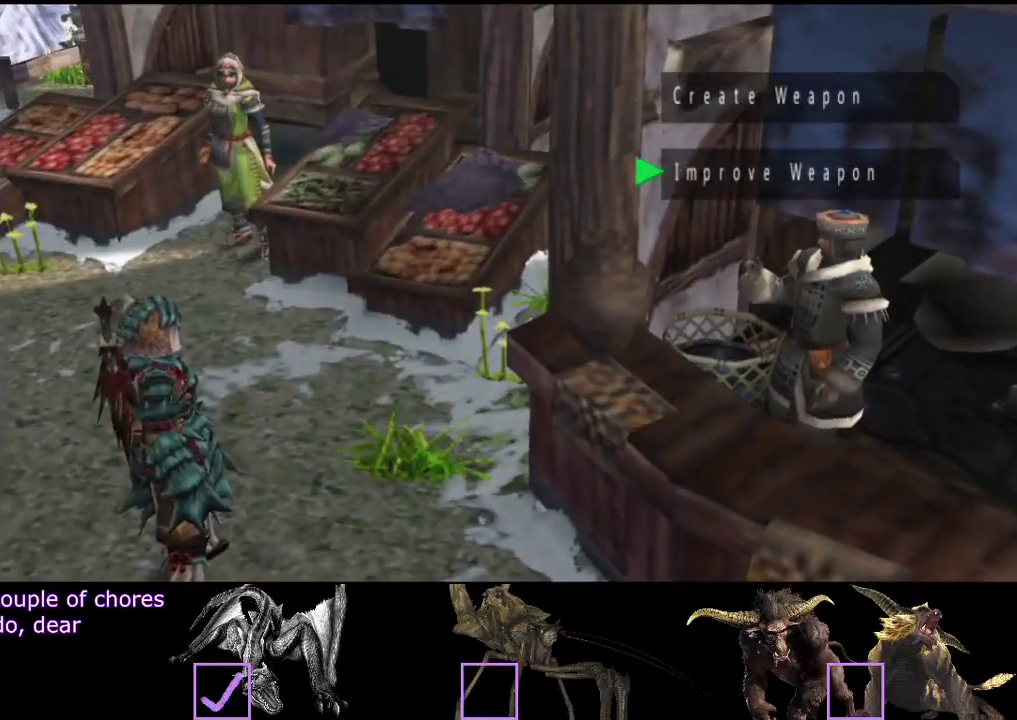
{"buttons": ["DPAD_LEFT"], "left_stick": "center", "right_stick": "center", "events": [[67, "DPAD_UP", "down"], [167, "DPAD_UP", "up"], [500, "DPAD_LEFT", "down"]]}
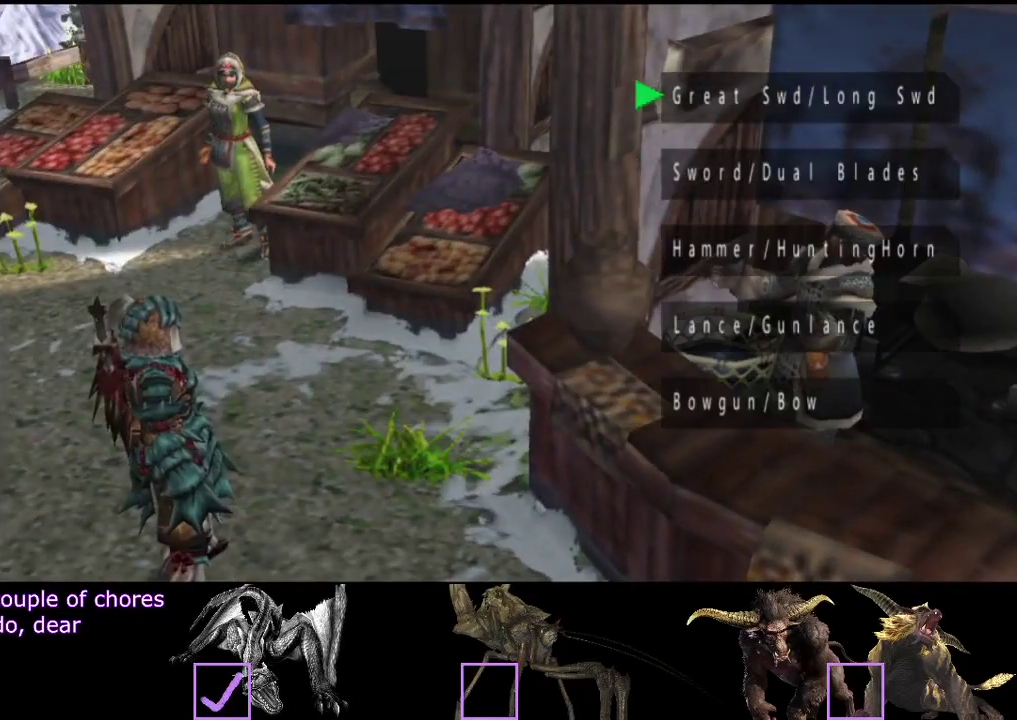
{"buttons": ["CROSS"], "left_stick": "center", "right_stick": "center", "events": [[100, "DPAD_LEFT", "up"], [483, "CROSS", "down"]]}
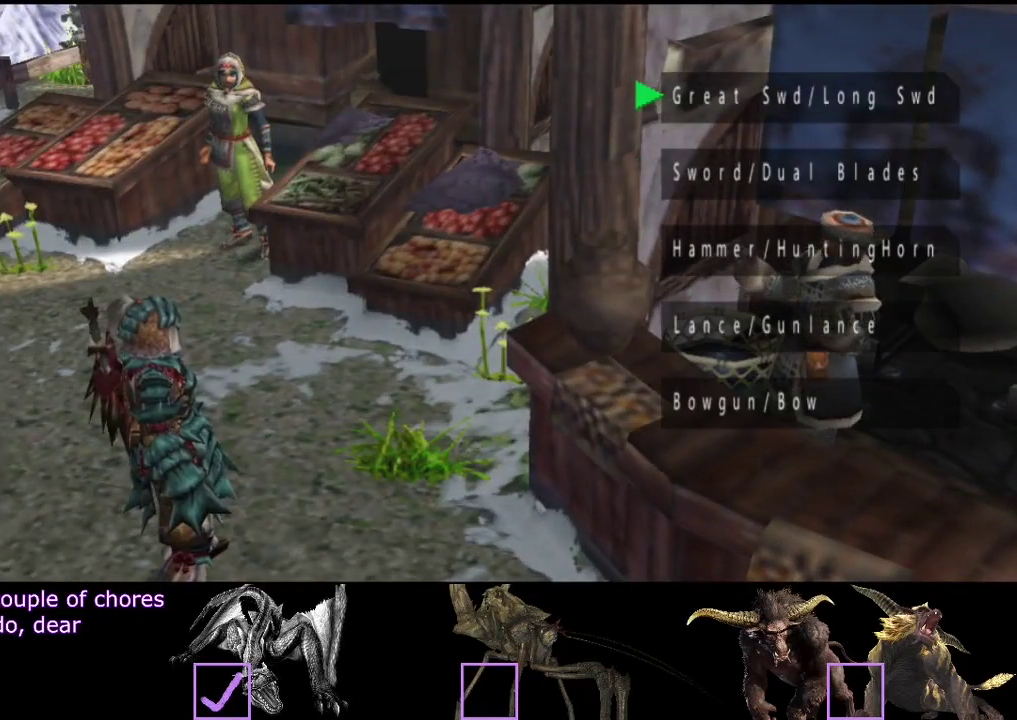
{"buttons": ["DPAD_LEFT"], "left_stick": "center", "right_stick": "center", "events": [[50, "CROSS", "up"], [150, "DPAD_LEFT", "down"], [217, "DPAD_LEFT", "up"], [483, "DPAD_LEFT", "down"]]}
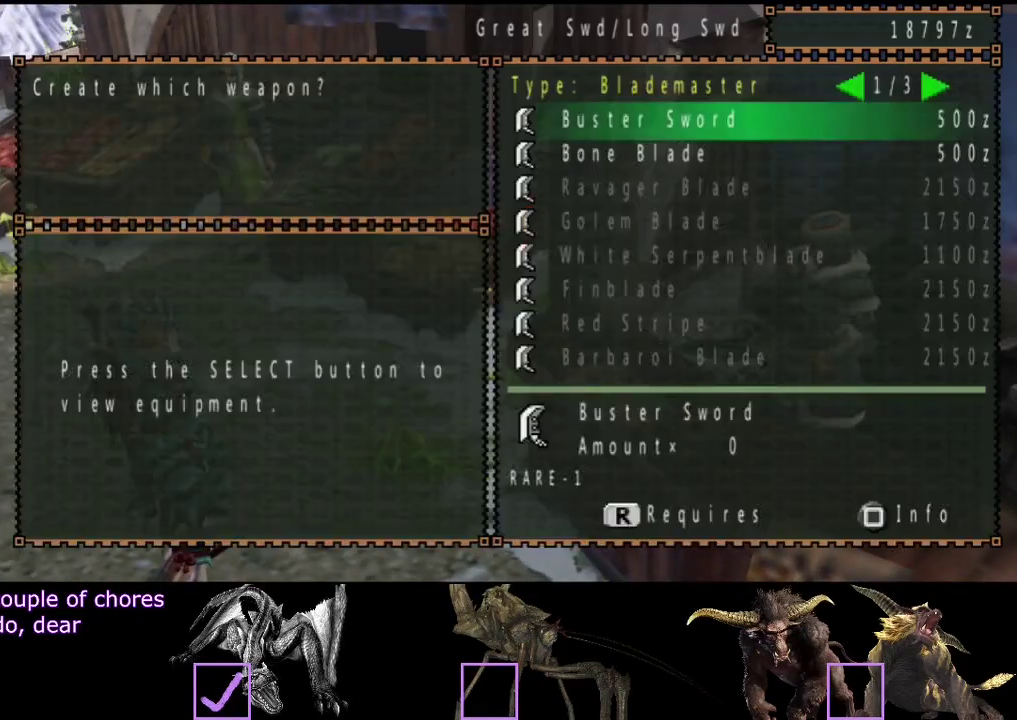
{"buttons": [], "left_stick": "center", "right_stick": "center", "events": [[83, "DPAD_LEFT", "up"]]}
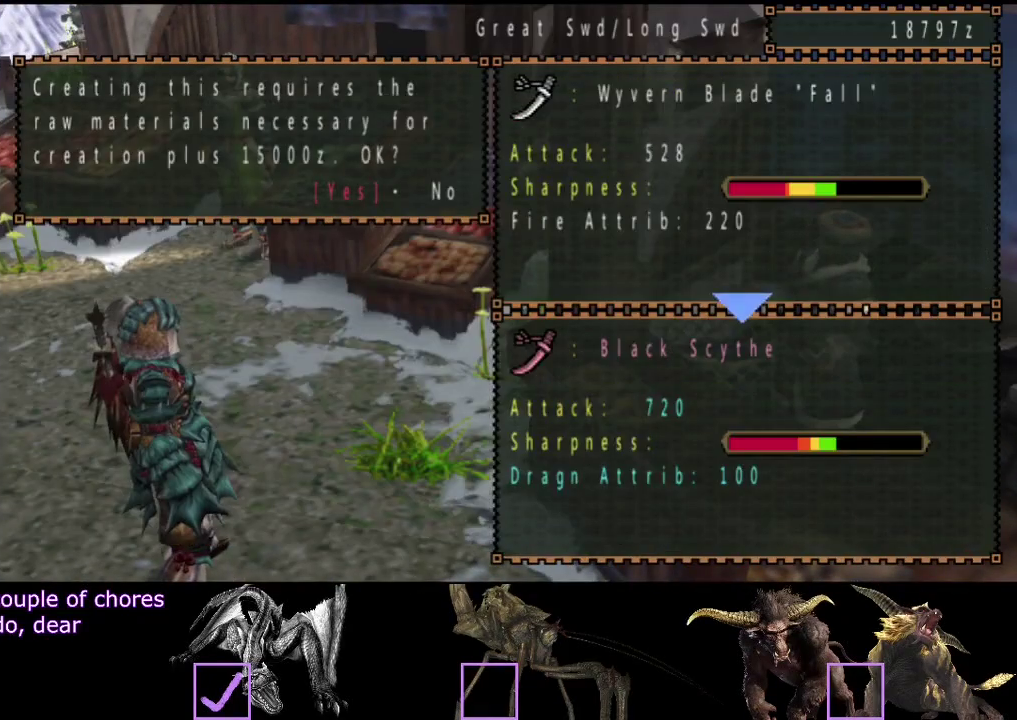
{"buttons": [], "left_stick": "center", "right_stick": "center", "events": [[217, "CROSS", "down"], [317, "CROSS", "up"]]}
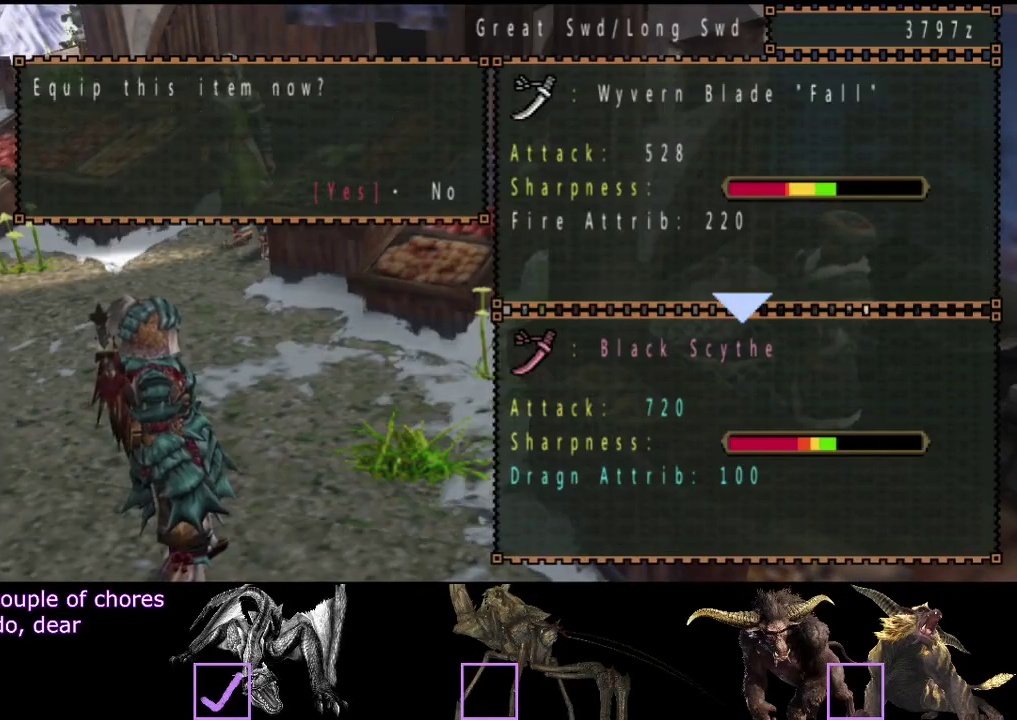
{"buttons": [], "left_stick": "center", "right_stick": "center", "events": []}
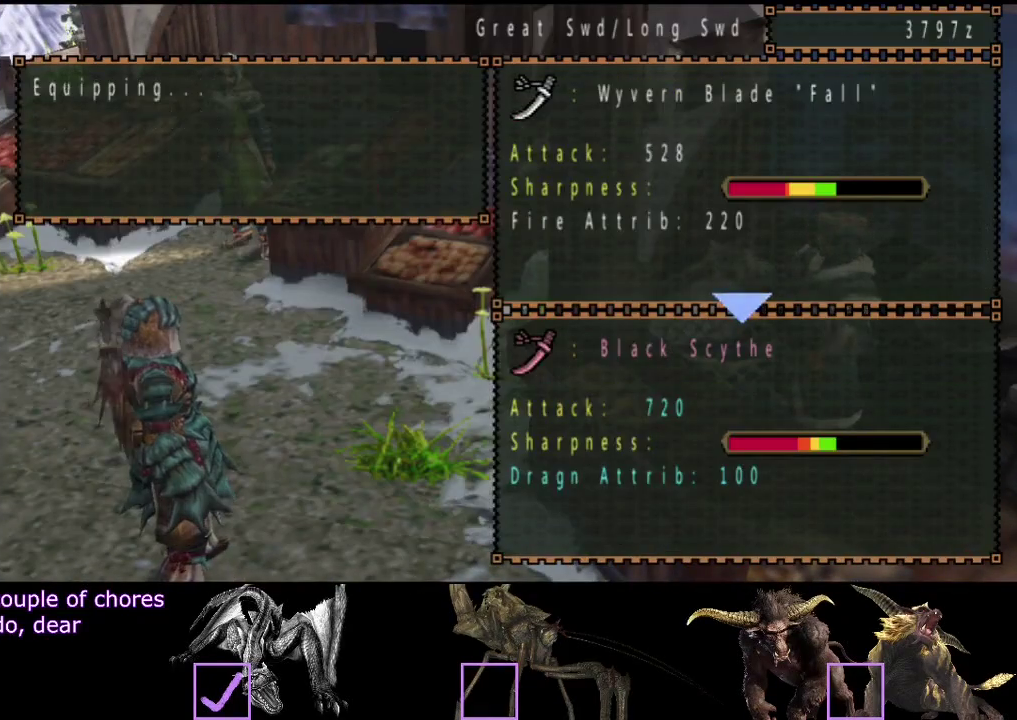
{"buttons": ["CIRCLE"], "left_stick": "up", "right_stick": "center"}
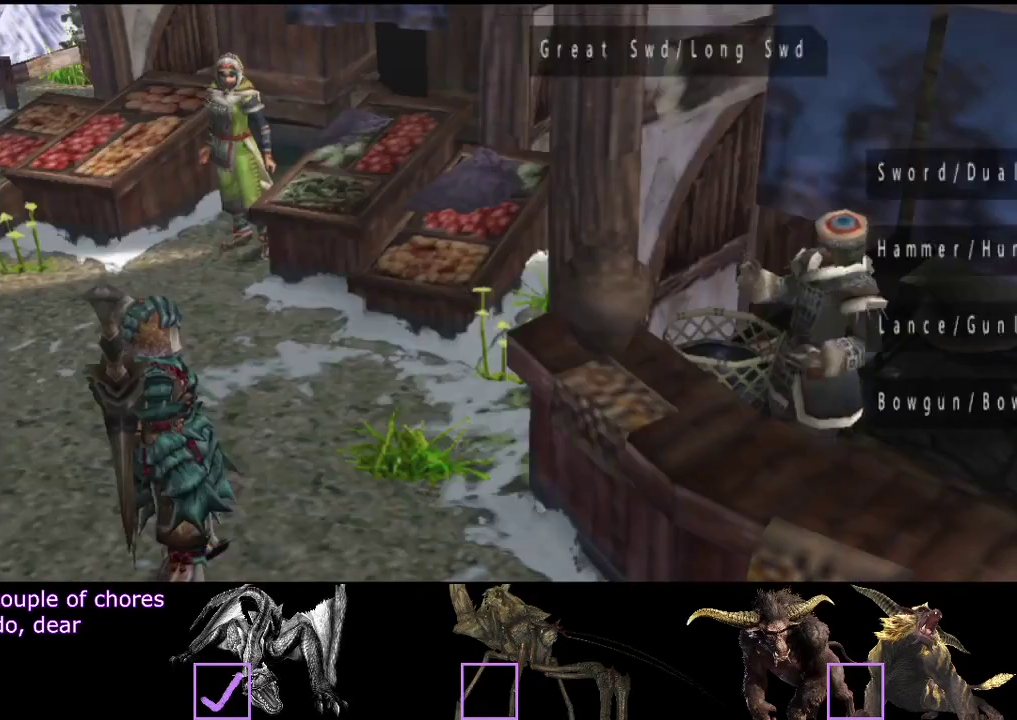
{"buttons": [], "left_stick": "up", "right_stick": "center"}
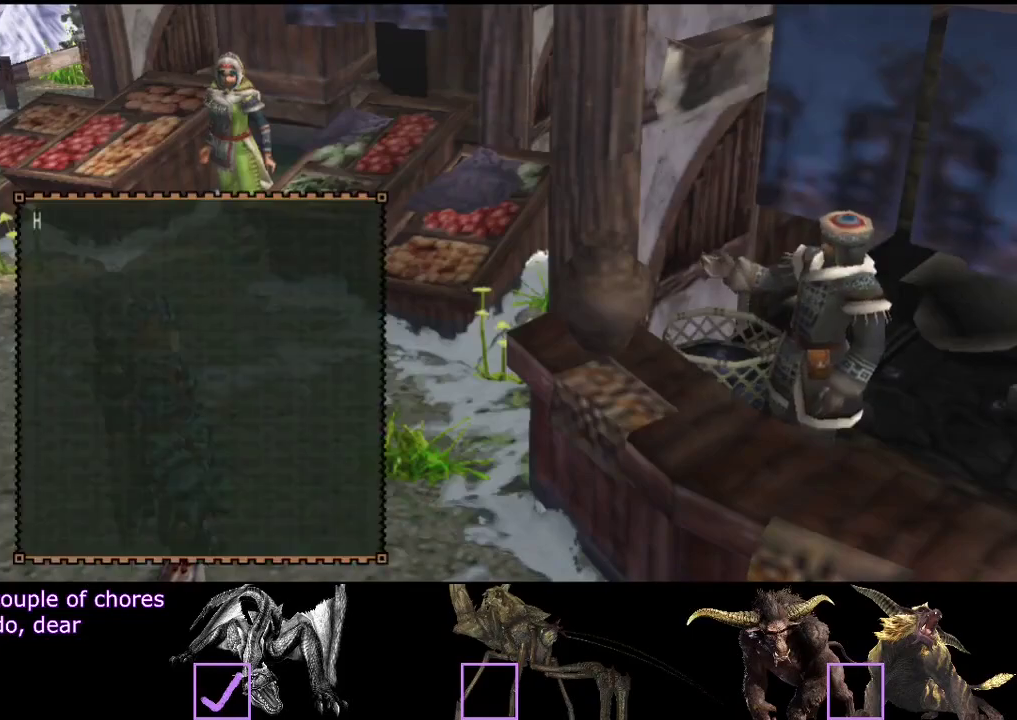
{"buttons": ["R2"], "left_stick": "up", "right_stick": "center", "events": [[17, "CIRCLE", "down"], [83, "CIRCLE", "up"], [150, "CIRCLE", "down"], [317, "R2", "down"], [383, "CIRCLE", "up"]]}
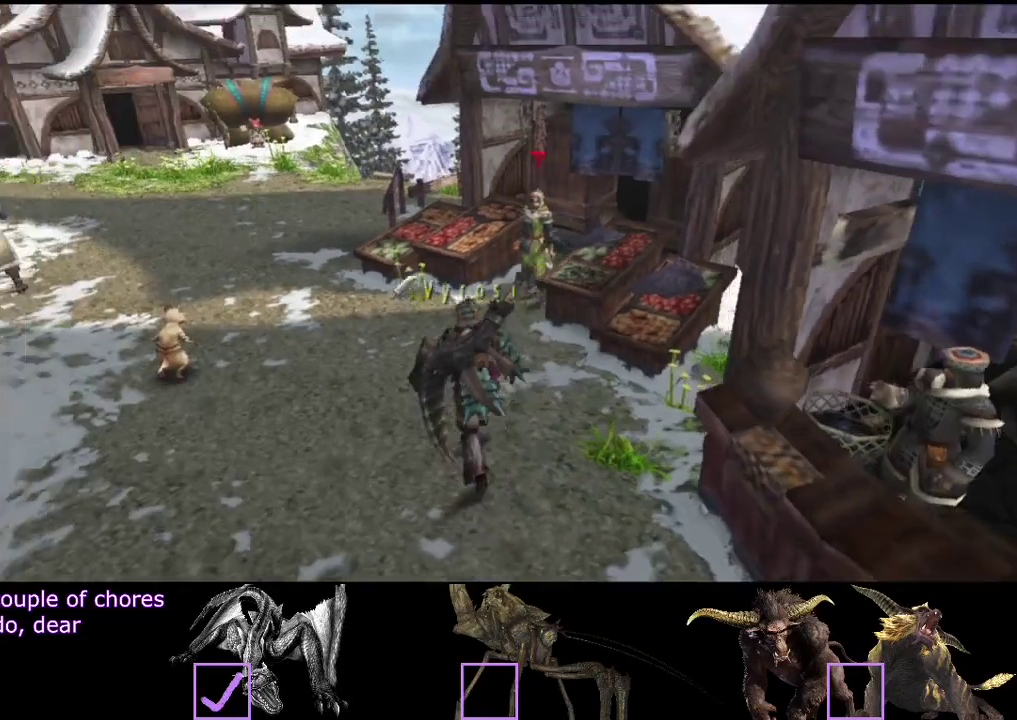
{"buttons": [], "left_stick": "up", "right_stick": "center", "events": [[150, "left_stick", "up-left"], [283, "R2", "up"], [350, "left_stick", "up"]]}
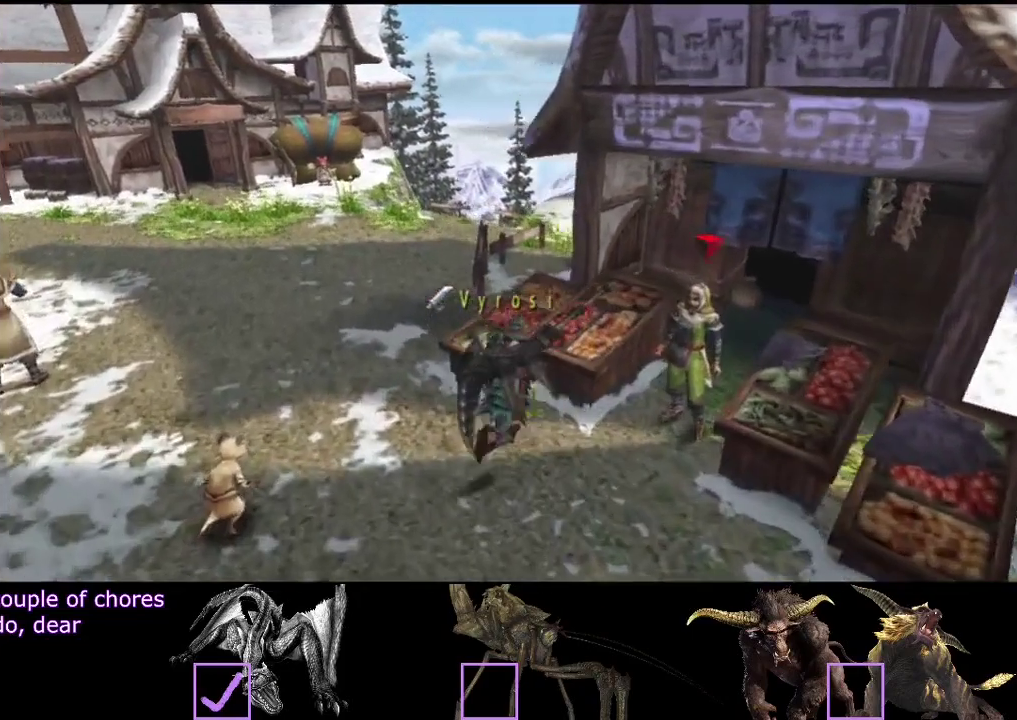
{"buttons": [], "left_stick": "center", "right_stick": "center", "events": [[50, "left_stick", "up-right"], [317, "left_stick", "center"]]}
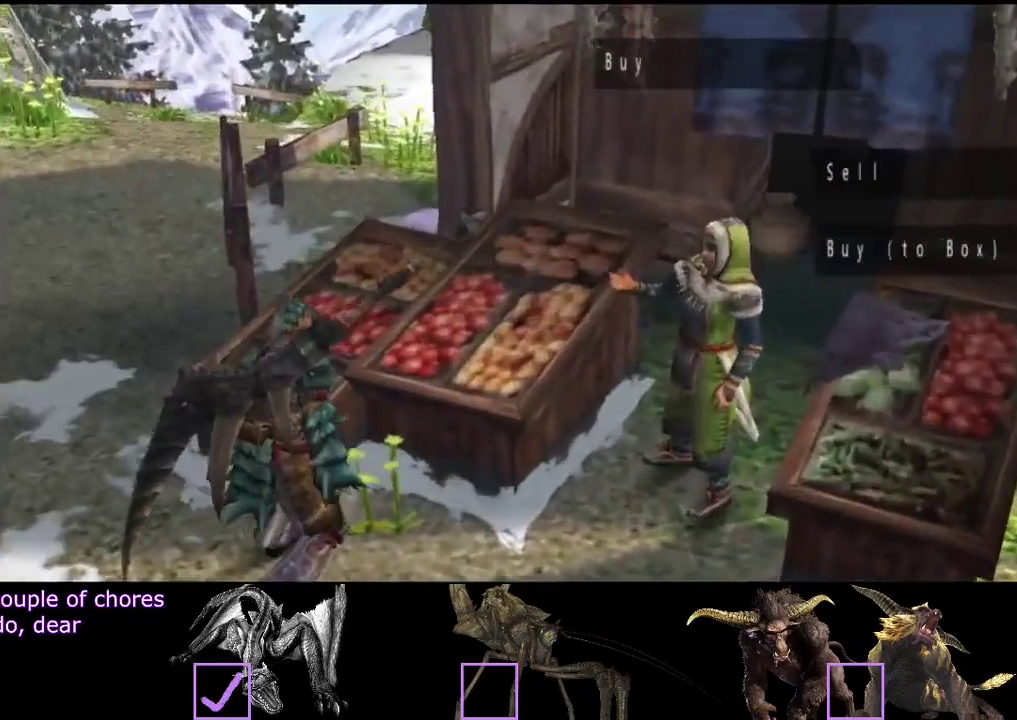
{"buttons": ["DPAD_DOWN"], "left_stick": "center", "right_stick": "center", "events": [[500, "DPAD_DOWN", "down"]]}
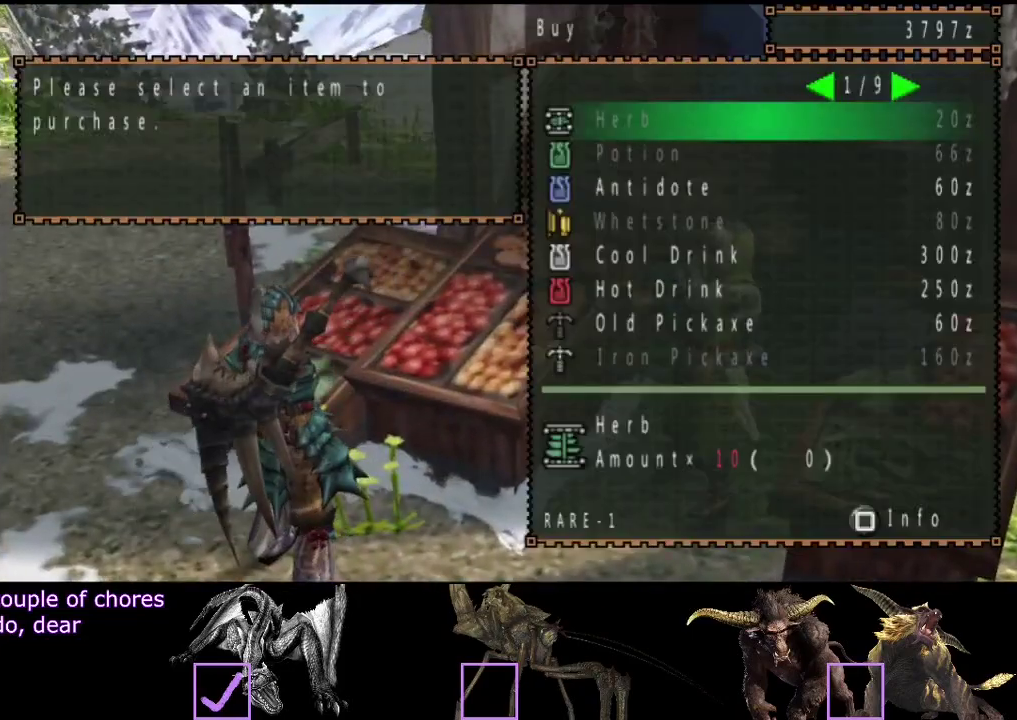
{"buttons": ["DPAD_RIGHT"], "left_stick": "center", "right_stick": "center", "events": [[67, "DPAD_DOWN", "up"], [433, "DPAD_RIGHT", "down"]]}
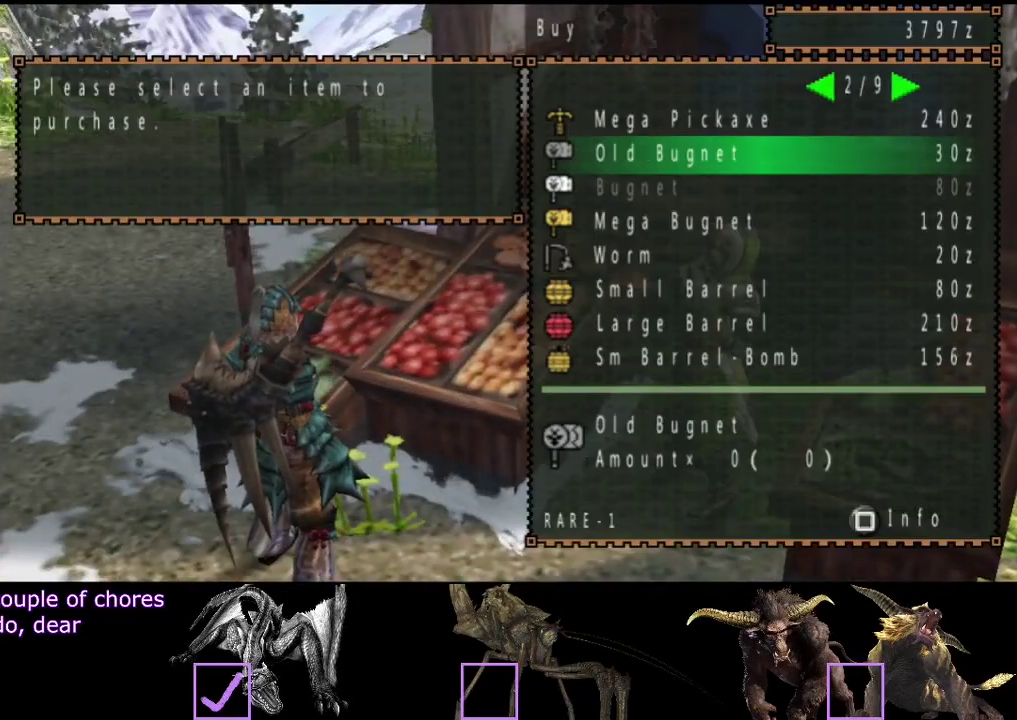
{"buttons": ["CIRCLE"], "left_stick": "up-left", "right_stick": "center"}
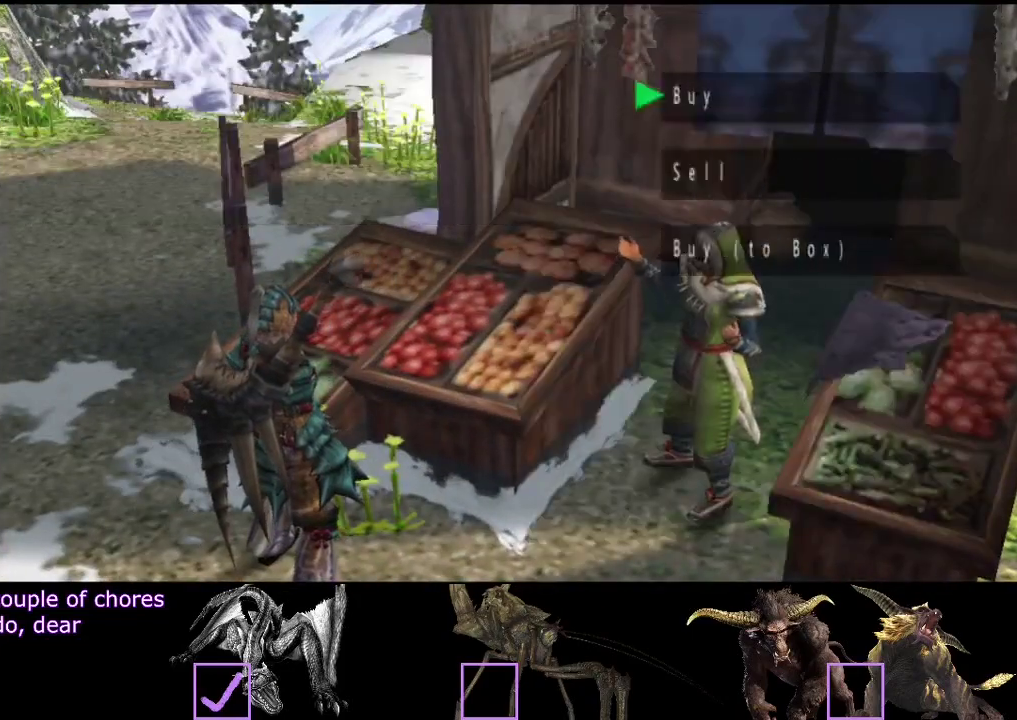
{"buttons": [], "left_stick": "up-left", "right_stick": "center"}
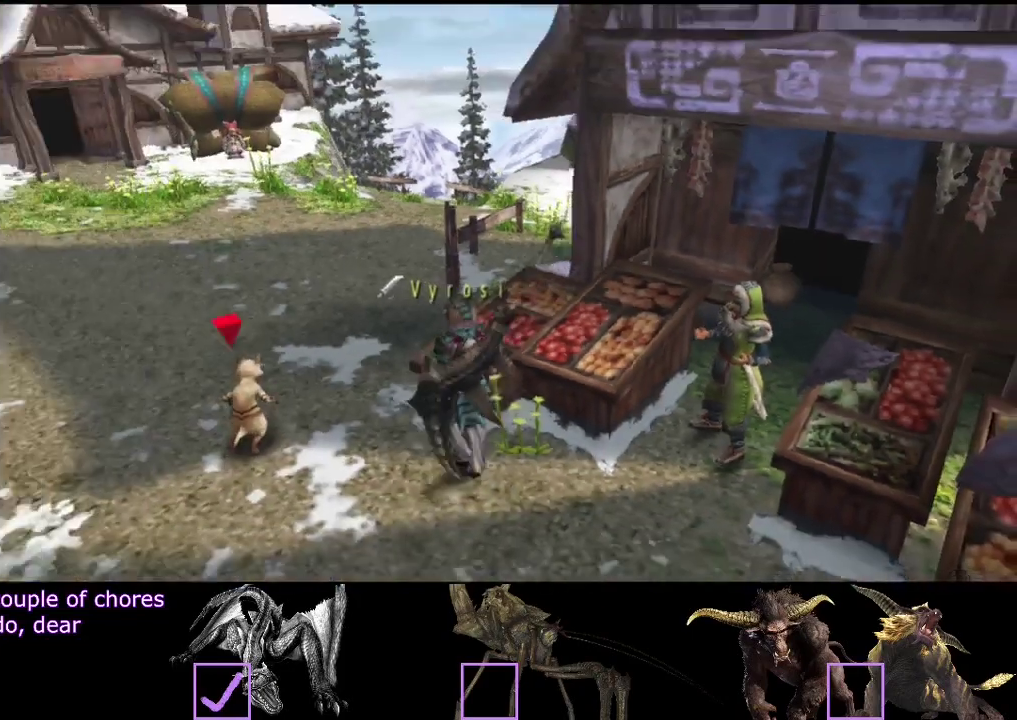
{"buttons": [], "left_stick": "up", "right_stick": "center", "events": [[117, "START", "down"], [250, "START", "up"], [500, "left_stick", "up"]]}
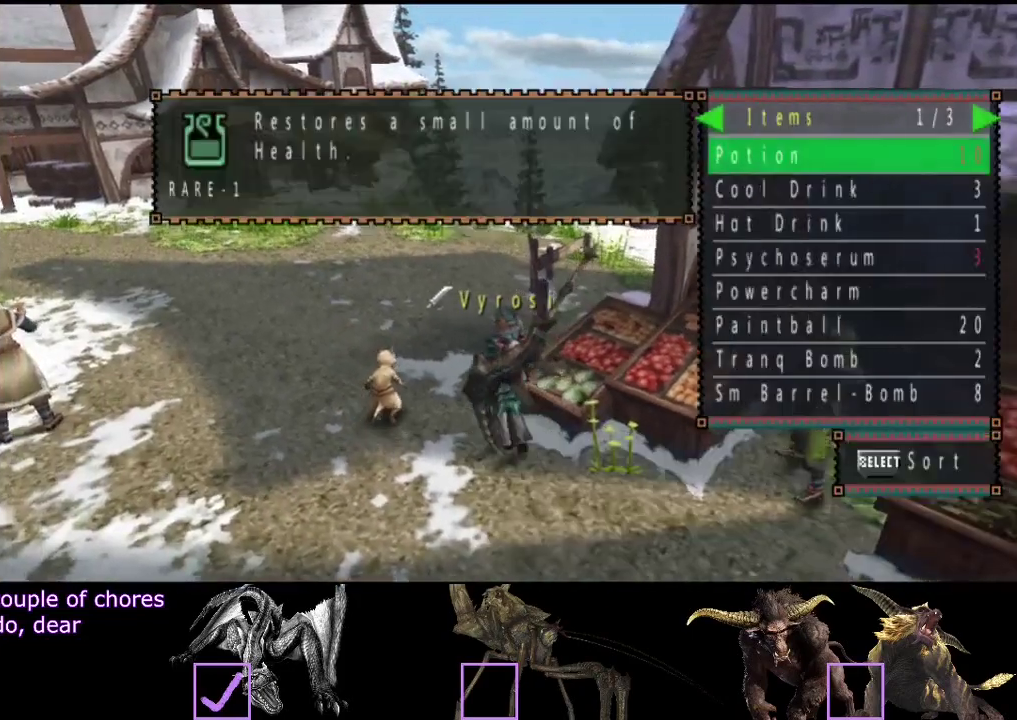
{"buttons": [], "left_stick": "up", "right_stick": "center", "events": [[50, "SELECT", "down"], [200, "SELECT", "up"], [267, "SELECT", "down"], [400, "SELECT", "up"]]}
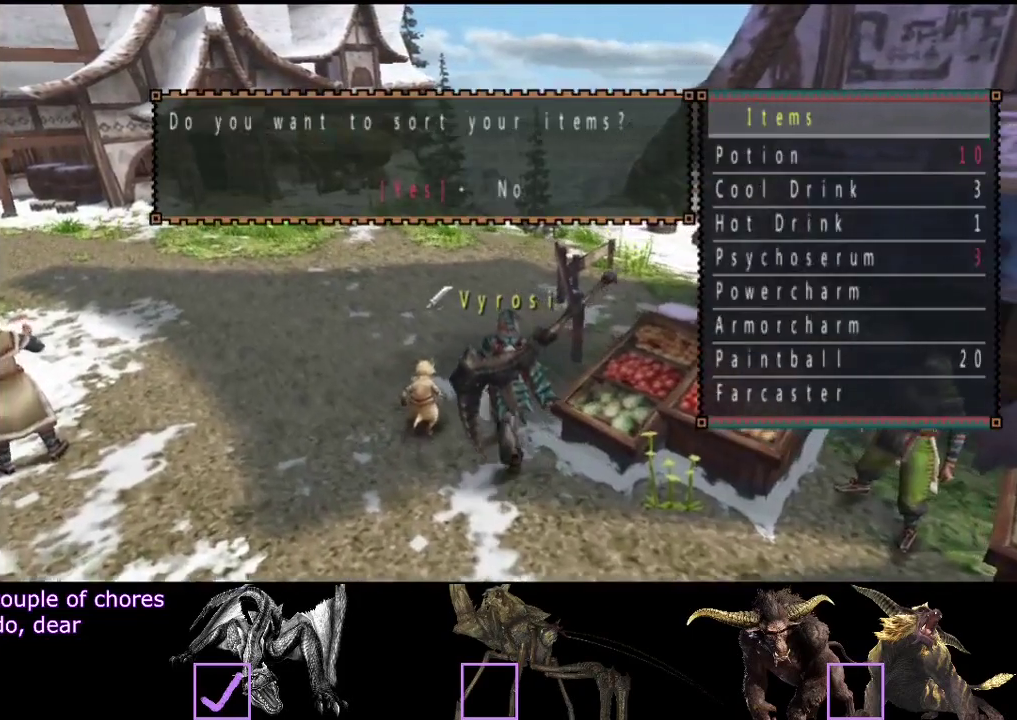
{"buttons": ["DPAD_RIGHT"], "left_stick": "up", "right_stick": "center", "events": [[500, "DPAD_RIGHT", "down"]]}
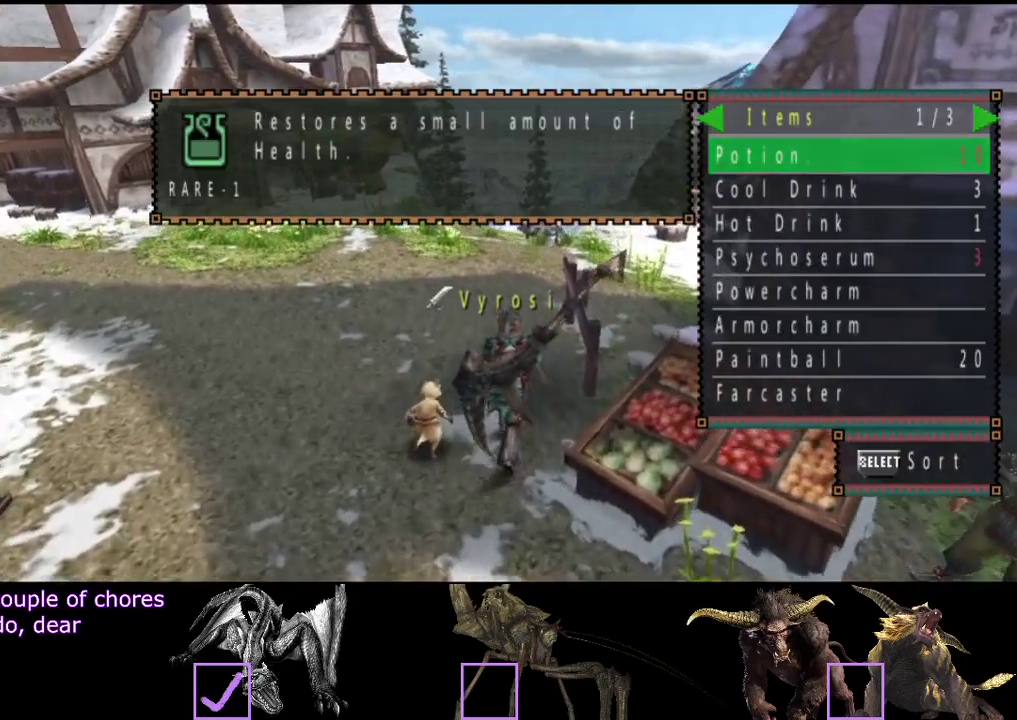
{"buttons": ["DPAD_LEFT"], "left_stick": "up", "right_stick": "center", "events": [[133, "DPAD_RIGHT", "up"], [500, "DPAD_LEFT", "down"]]}
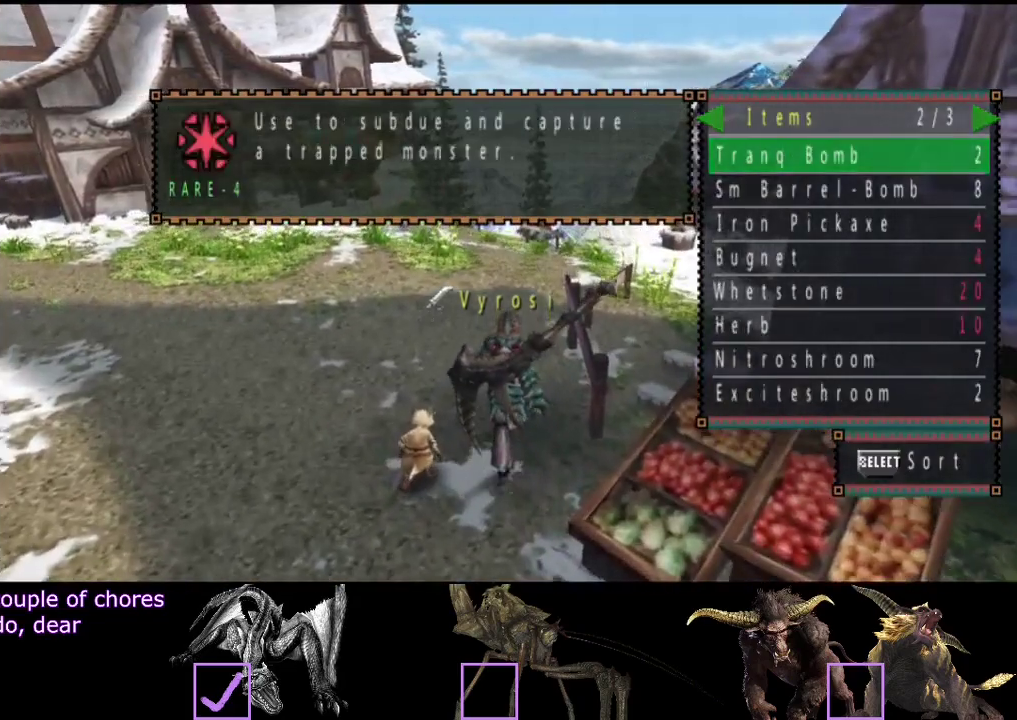
{"buttons": ["DPAD_RIGHT"], "left_stick": "up", "right_stick": "center", "events": [[100, "DPAD_LEFT", "up"], [267, "DPAD_RIGHT", "down"], [333, "DPAD_RIGHT", "up"], [433, "DPAD_RIGHT", "down"]]}
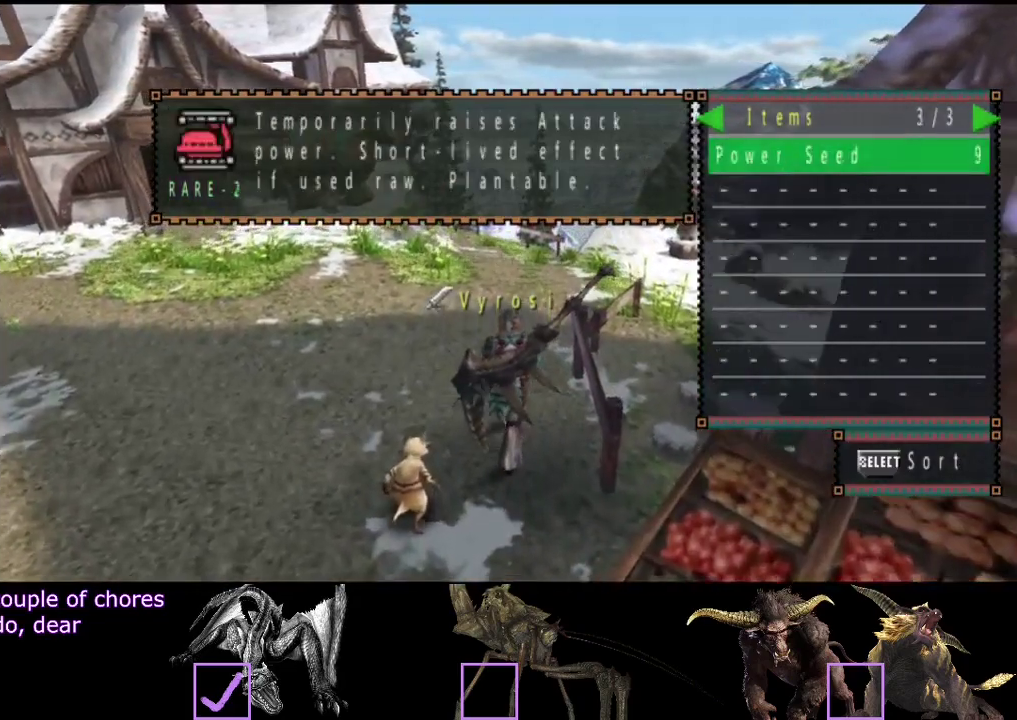
{"buttons": [], "left_stick": "up", "right_stick": "center", "events": [[67, "DPAD_RIGHT", "up"], [333, "DPAD_LEFT", "down"], [467, "DPAD_LEFT", "up"]]}
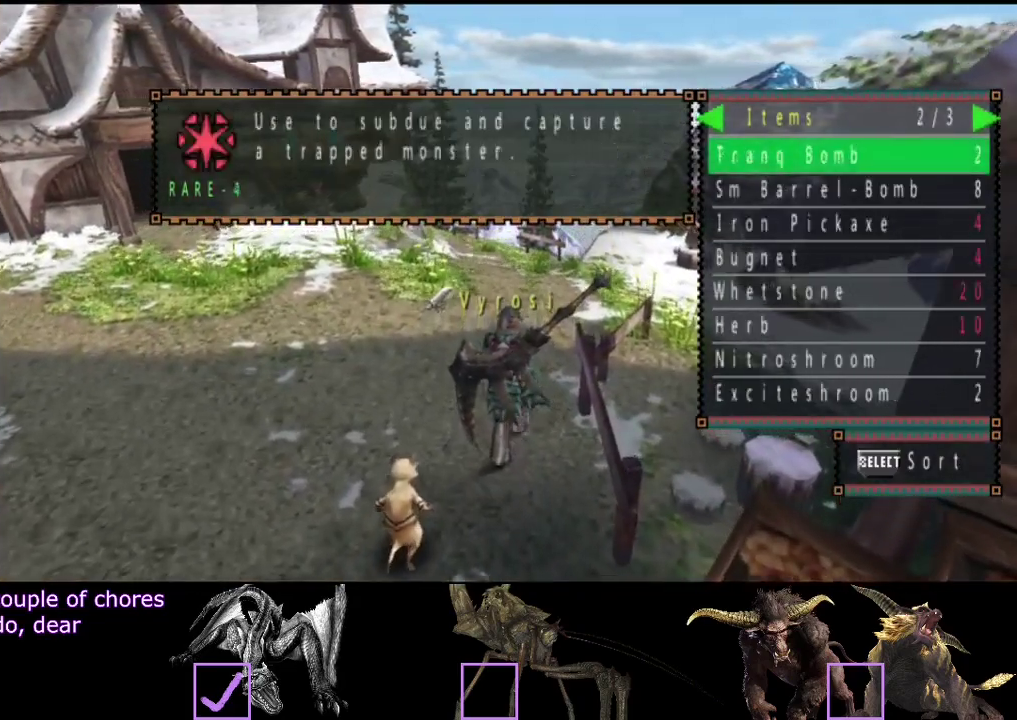
{"buttons": [], "left_stick": "up-right", "right_stick": "center", "events": [[183, "DPAD_UP", "down"], [317, "DPAD_UP", "up"], [350, "left_stick", "up-right"]]}
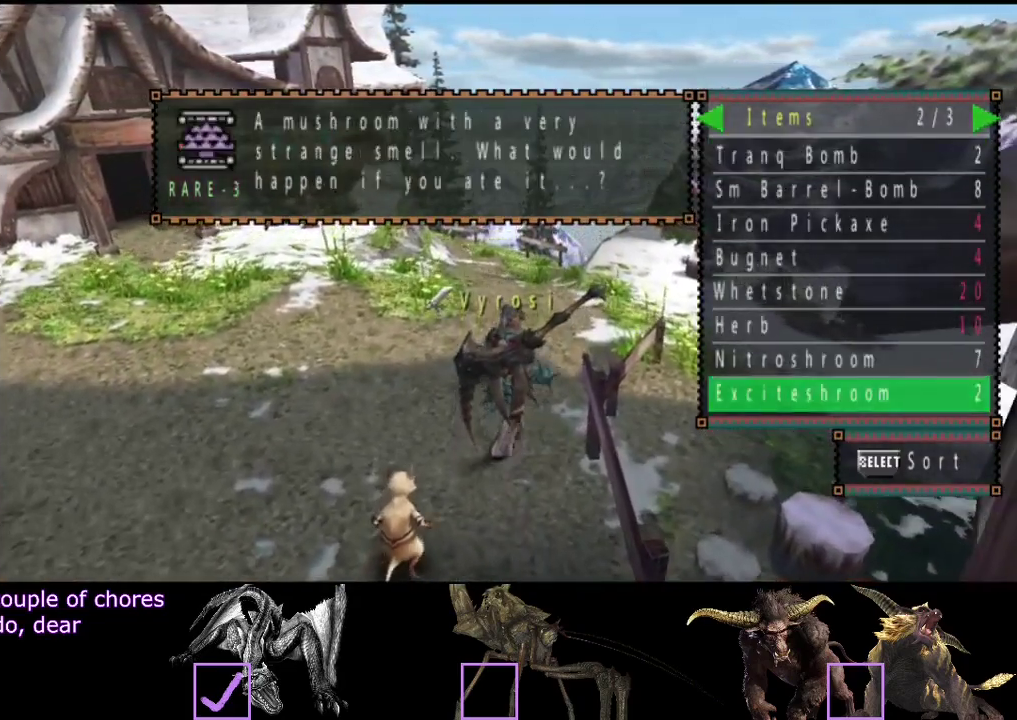
{"buttons": [], "left_stick": "up-right", "right_stick": "center", "events": [[283, "DPAD_UP", "down"], [383, "DPAD_UP", "up"]]}
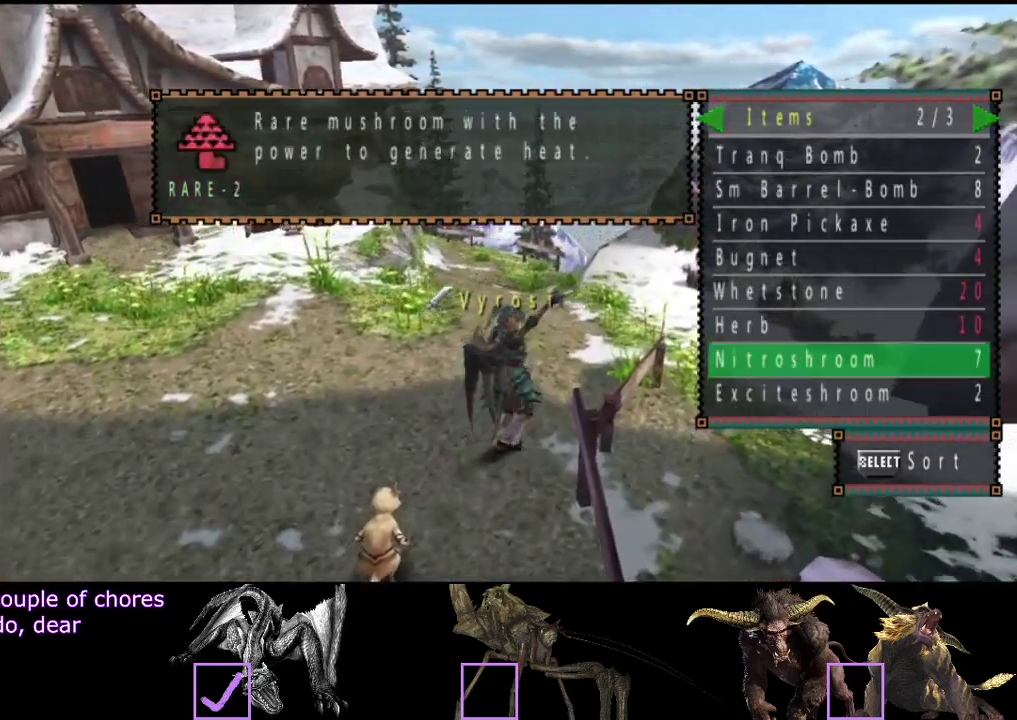
{"buttons": [], "left_stick": "up-right", "right_stick": "center", "events": [[150, "CIRCLE", "down"], [217, "CIRCLE", "up"], [317, "CIRCLE", "down"], [383, "CIRCLE", "up"]]}
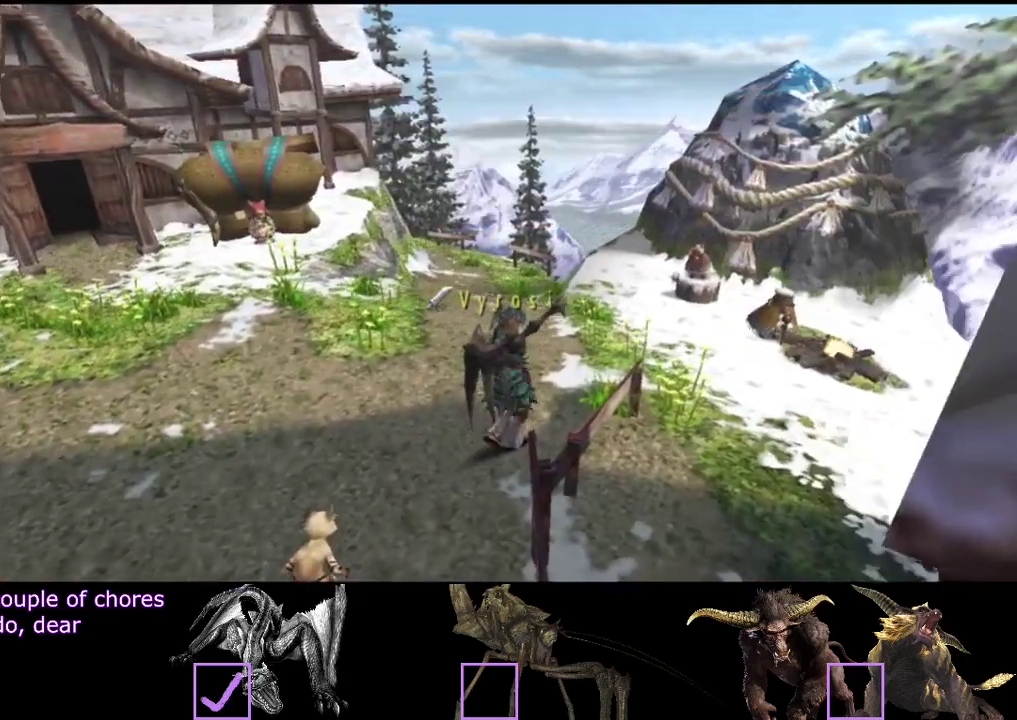
{"buttons": [], "left_stick": "up-right", "right_stick": "center", "events": [[17, "R2", "down"], [317, "R2", "up"]]}
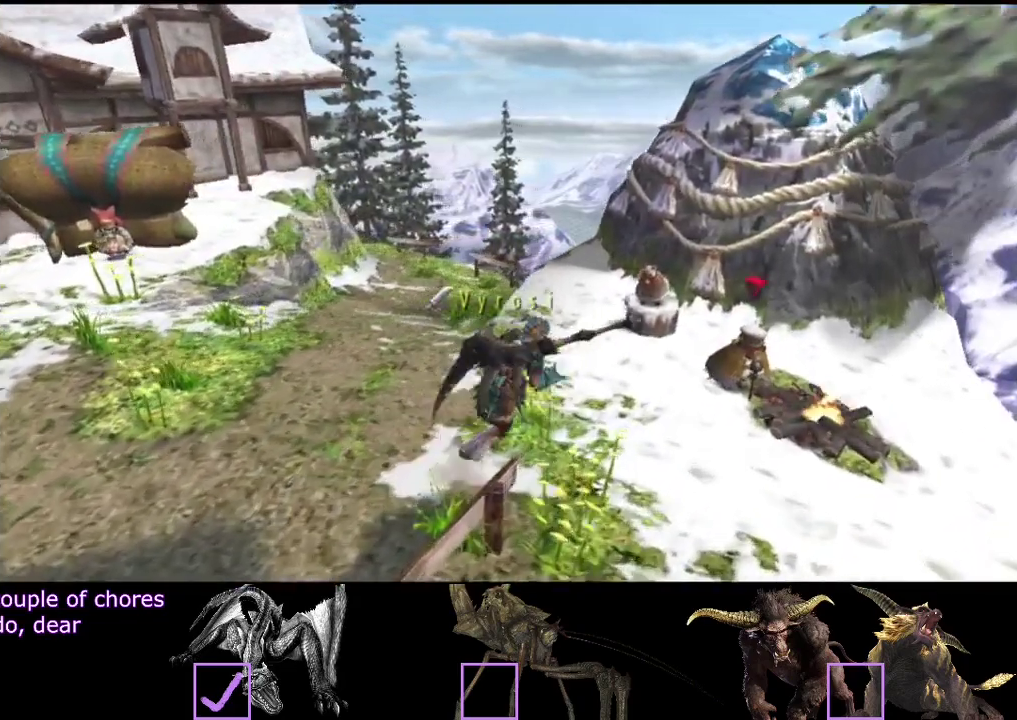
{"buttons": [], "left_stick": "center", "right_stick": "center", "events": [[233, "left_stick", "center"]]}
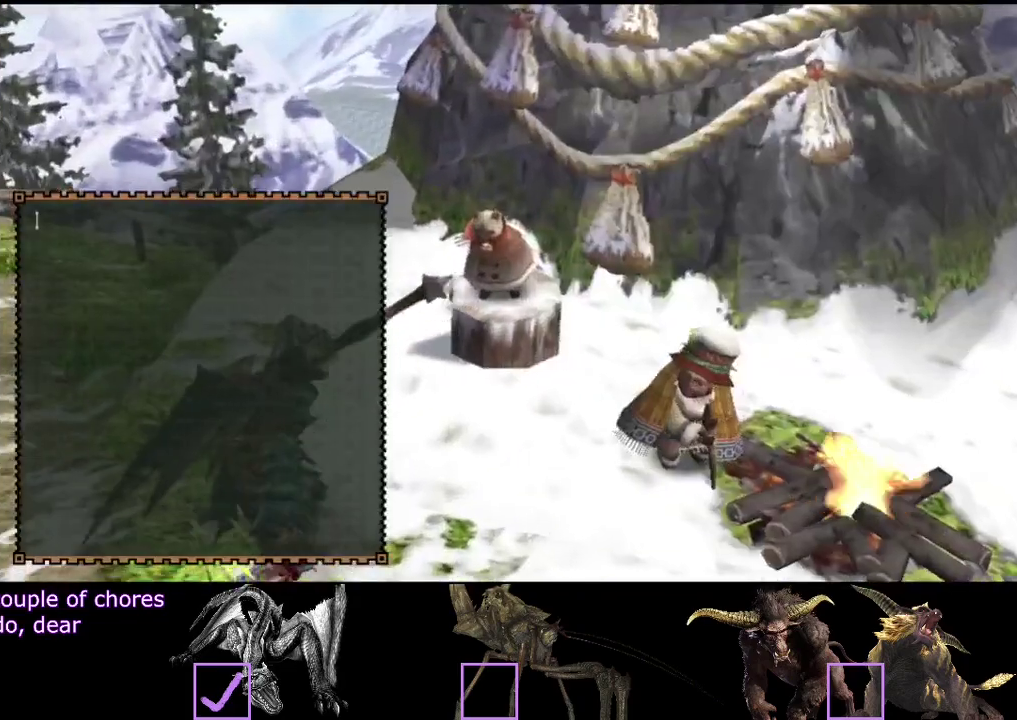
{"buttons": ["DPAD_RIGHT"], "left_stick": "center", "right_stick": "center", "events": [[400, "DPAD_RIGHT", "down"]]}
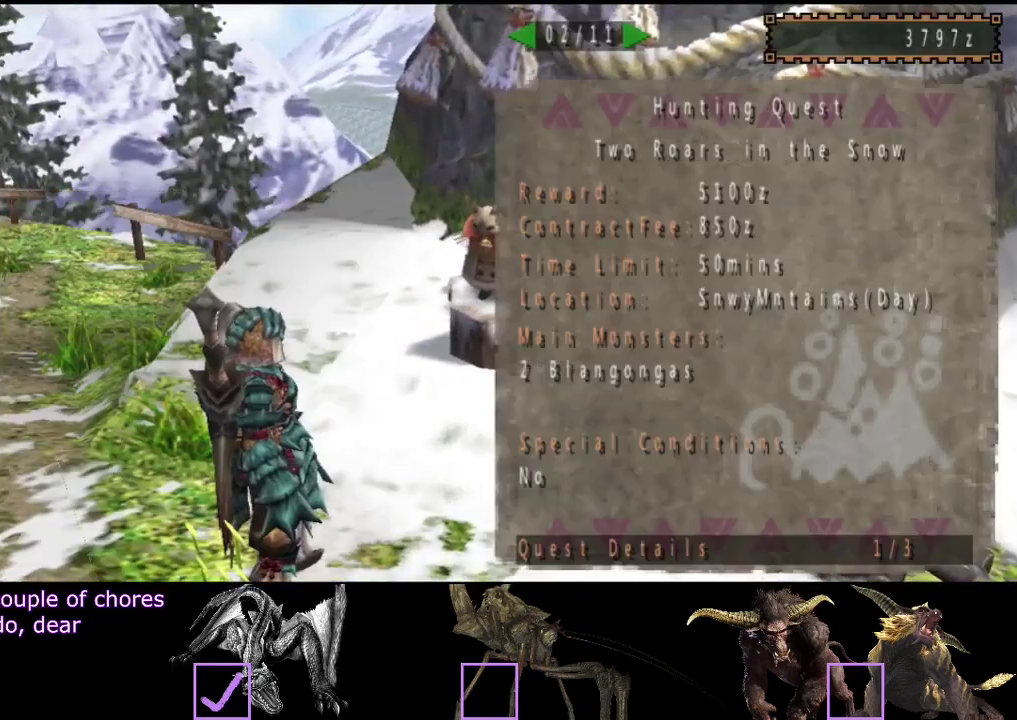
{"buttons": ["DPAD_RIGHT"], "left_stick": "center", "right_stick": "center", "events": []}